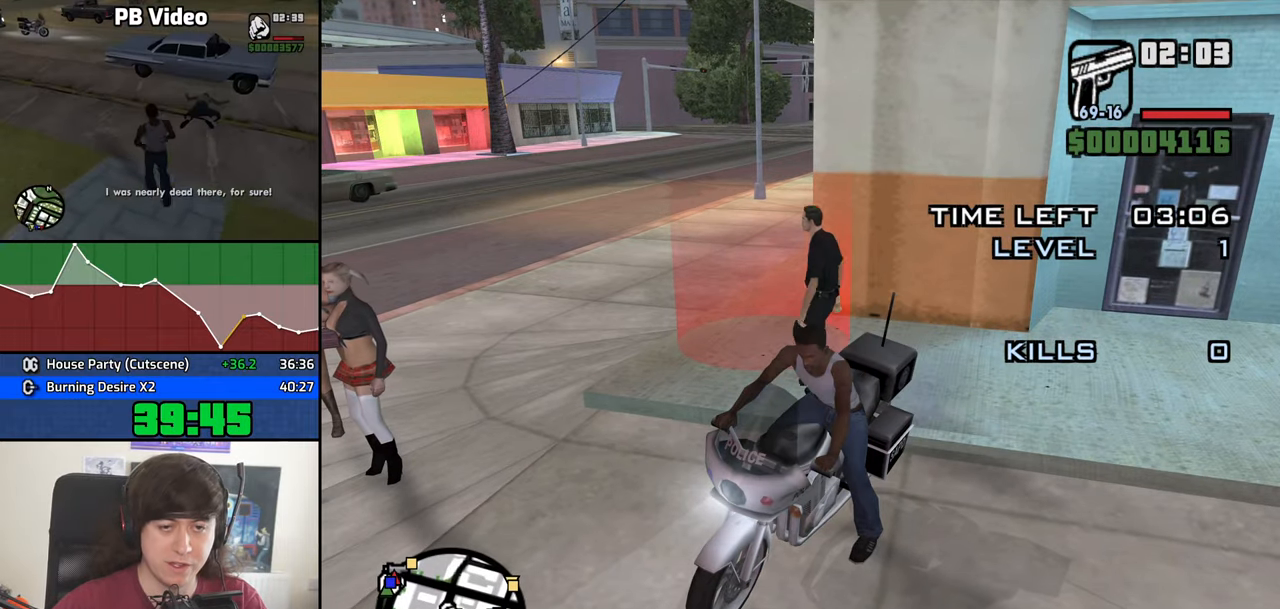
Gameplay with keyboard and mouse; each line is a JSON object with the keys and mouse buttons held at the frame after it. "events" lists presses ("down") and releases ("up") of "1", "2", "3", "4", "5", "6", "8", "a", "alt", "b", "c", "ctrl", "d", "down", "e", "escape", "f", "f1", "f2", "f3", "g", "h", "left", "n", "num2", "q", "r", "right", "s", "shift", "space", "t", "tab", "up", "v", "w", "x", "y", "z", "mouse_left", "mouse_middle", "mouse_right", "mouse_wheel_up" and "mouse_wheel_down" between this image and that frame as [ms after this image, input, new state], when the widget could be followed in between. "mouse_left", "mouse_middle", "mouse_right", "mouse_wheel_up", "mouse_wheel_down" = the "left", "middle", "right", "wheel_up", "wheel_down" buttons of the "mouse" list. No other keys are recorded. Mouse movement is not recorded.
{"keys": [], "mouse": ["middle"], "events": [[17, "mouse_middle", "down"], [450, "f", "down"], [500, "f", "up"]]}
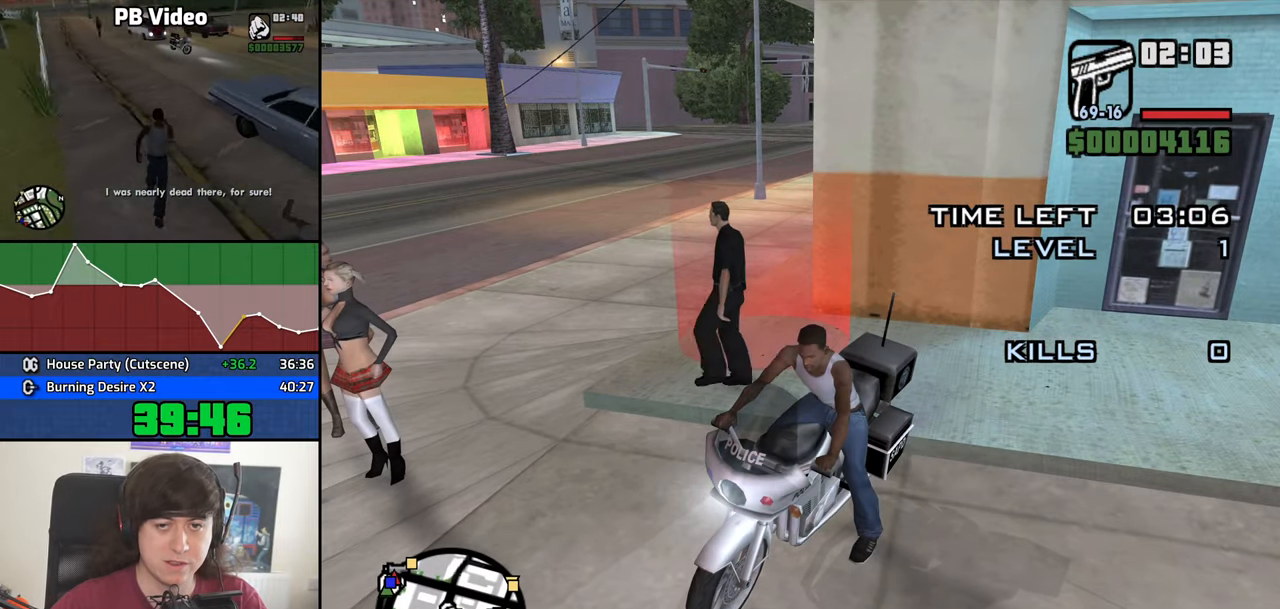
{"keys": [], "mouse": ["middle"], "events": []}
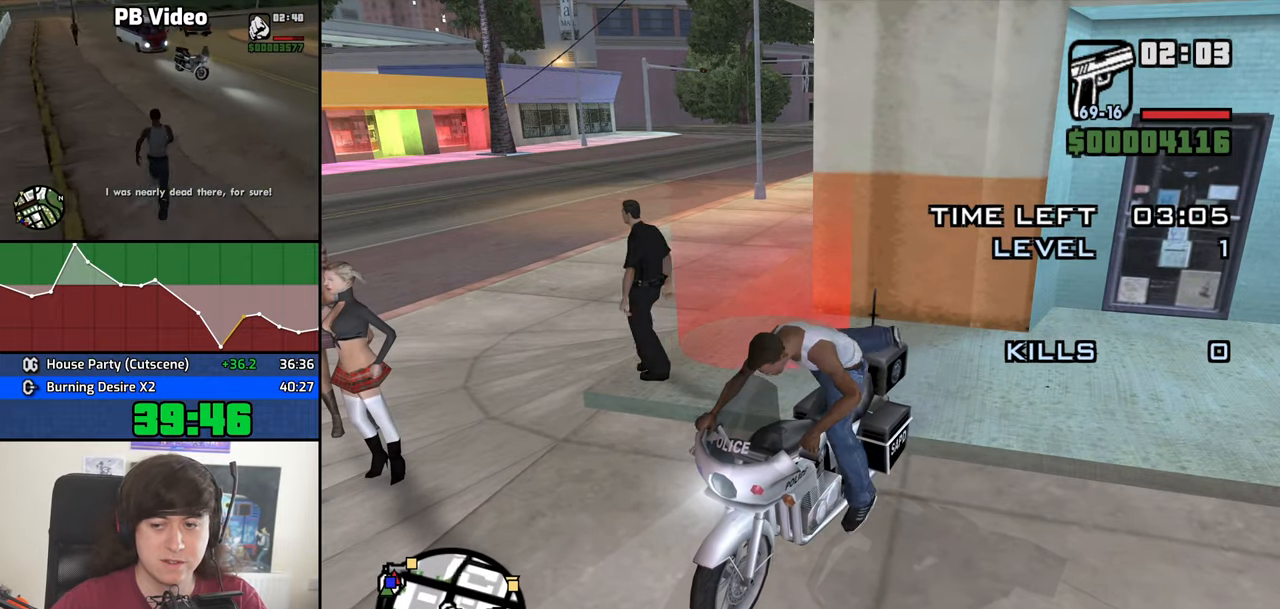
{"keys": ["s"], "mouse": ["middle"], "events": [[283, "s", "down"]]}
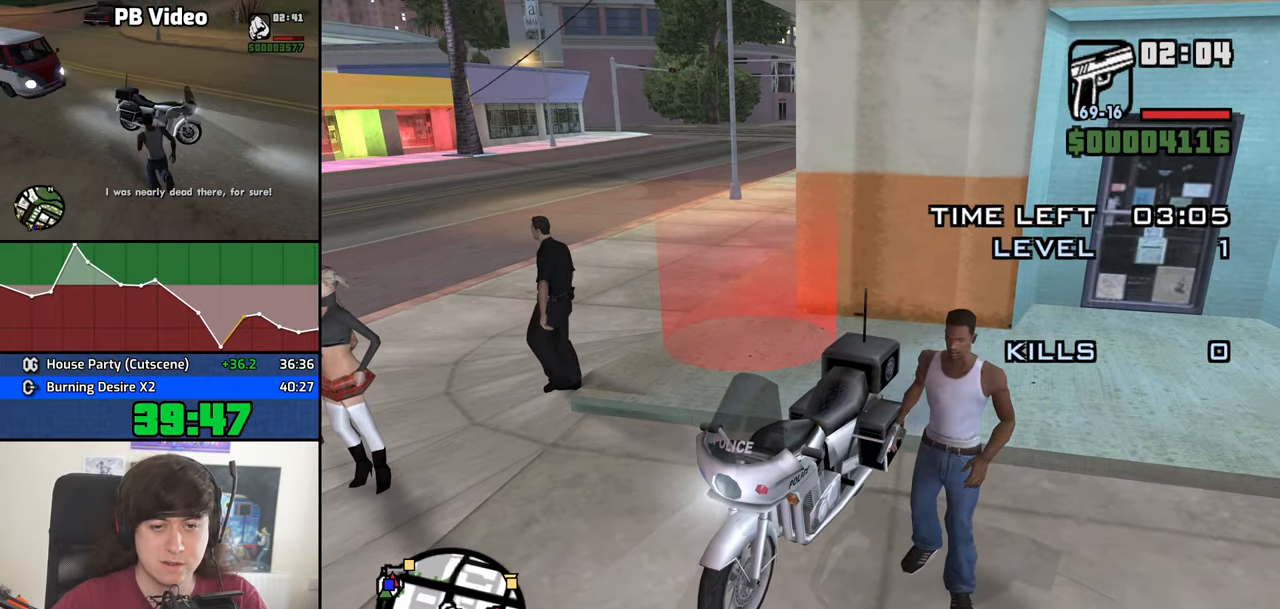
{"keys": [], "mouse": ["middle"], "events": [[250, "s", "up"]]}
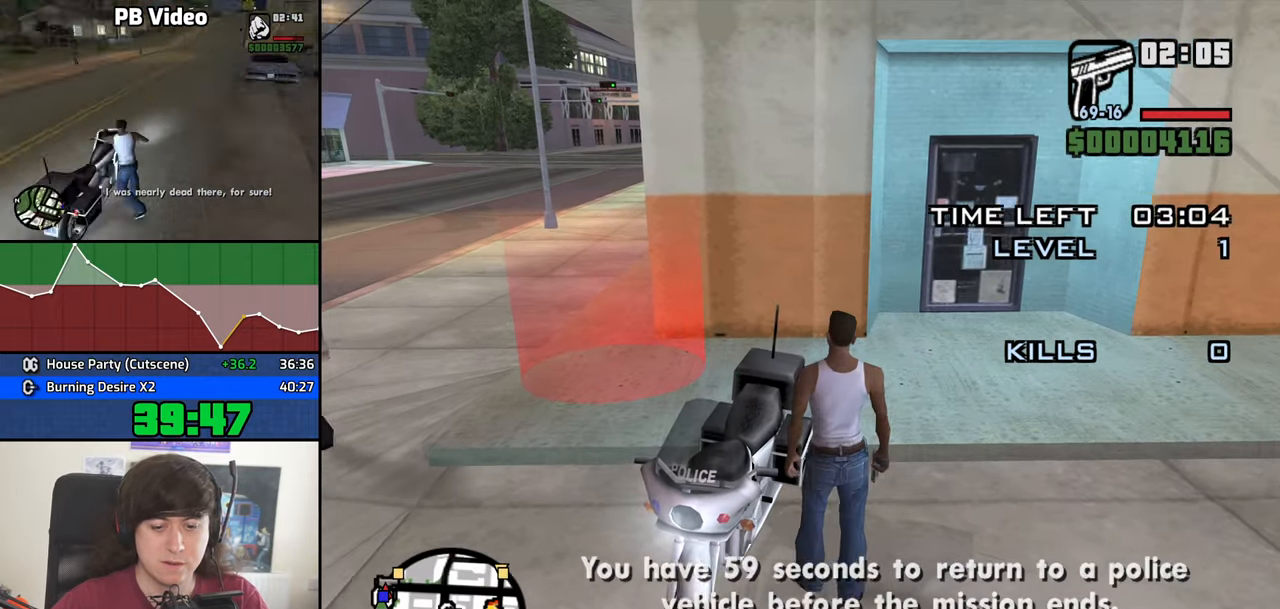
{"keys": [], "mouse": ["middle"], "events": [[233, "s", "down"], [367, "s", "up"]]}
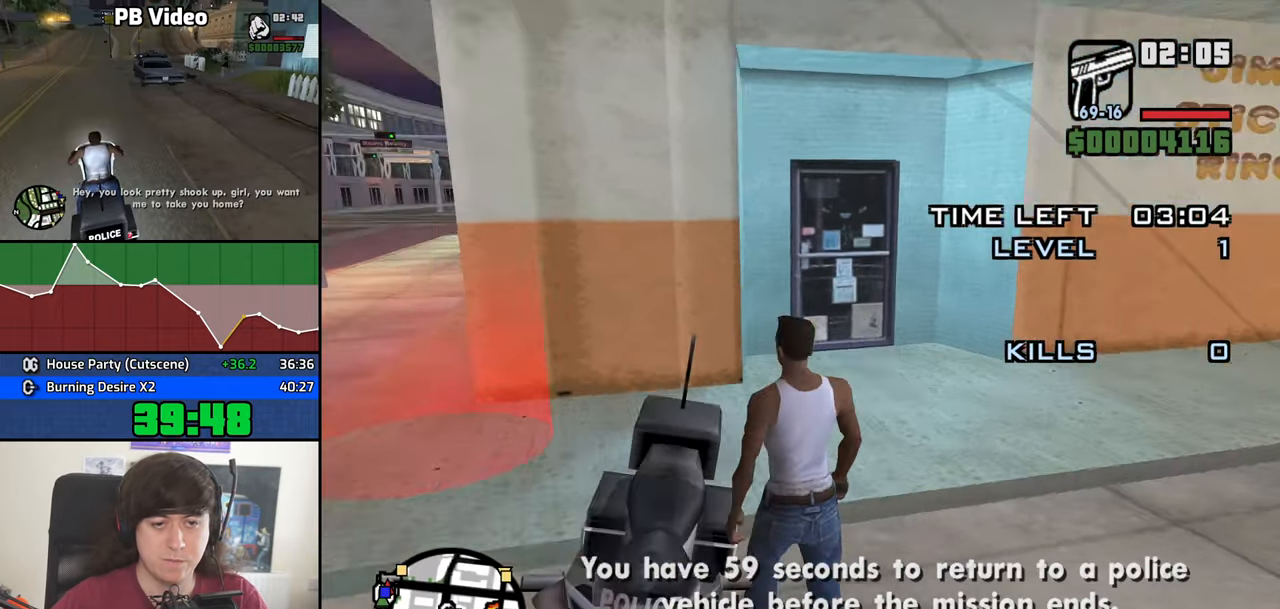
{"keys": ["s"], "mouse": ["middle"], "events": [[150, "s", "down"]]}
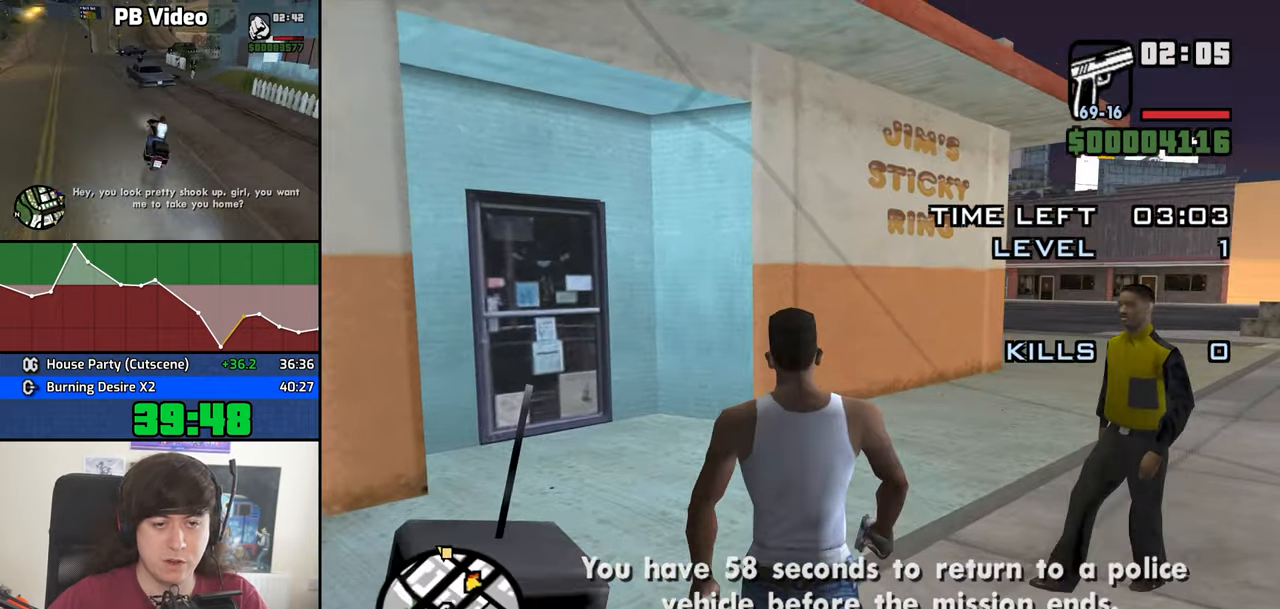
{"keys": [], "mouse": ["middle"], "events": [[349, "s", "up"]]}
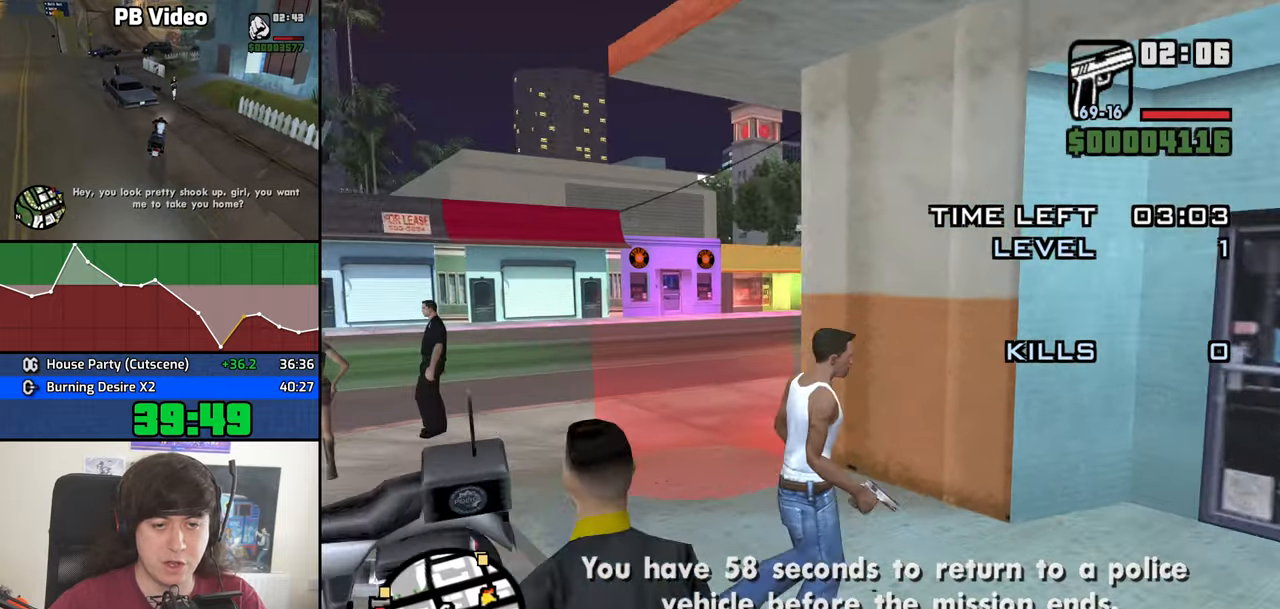
{"keys": ["s"], "mouse": ["middle"], "events": [[184, "s", "down"]]}
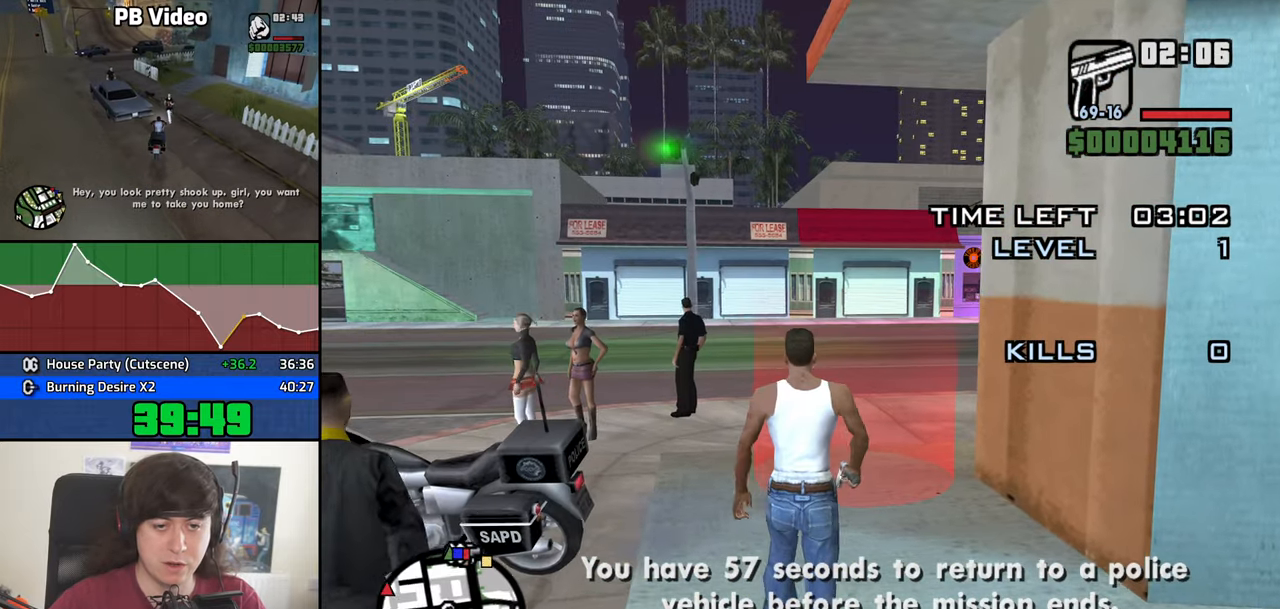
{"keys": [], "mouse": ["middle"], "events": [[50, "s", "up"], [334, "s", "down"], [484, "s", "up"]]}
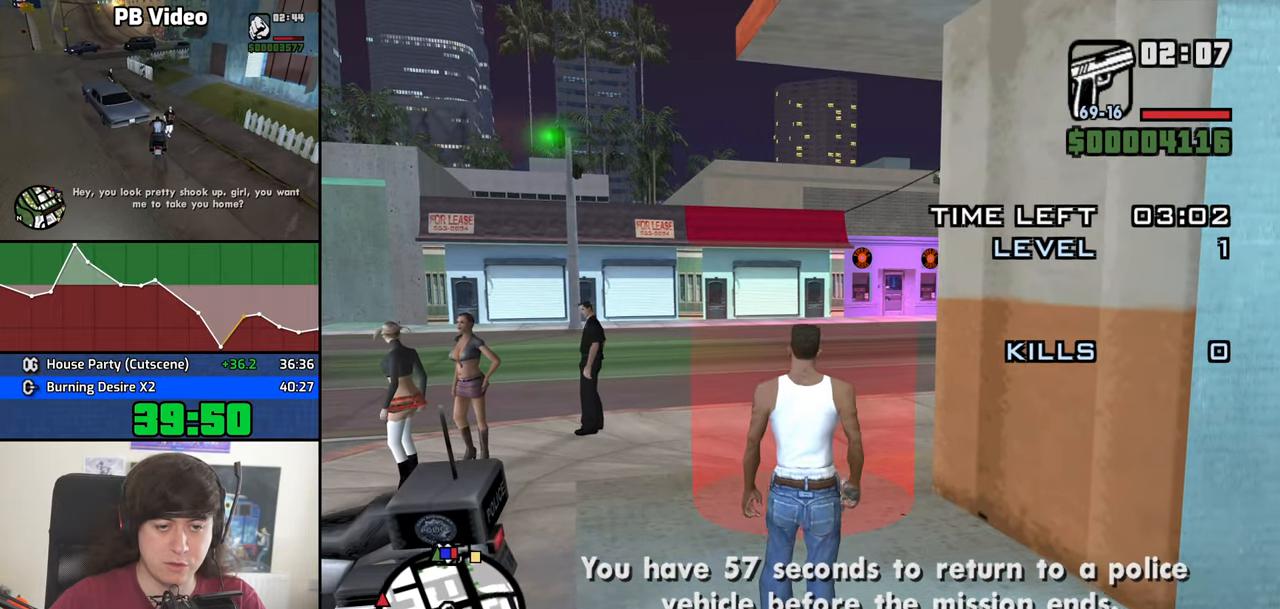
{"keys": [], "mouse": ["middle"], "events": []}
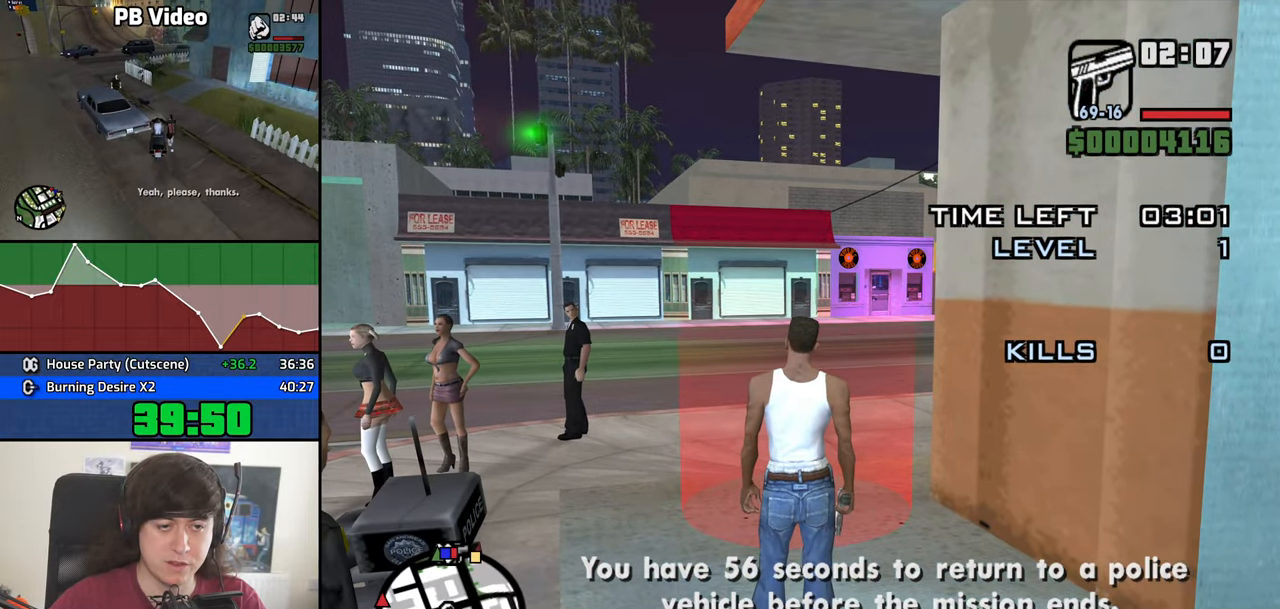
{"keys": [], "mouse": ["middle"], "events": [[234, "s", "down"], [267, "s", "up"]]}
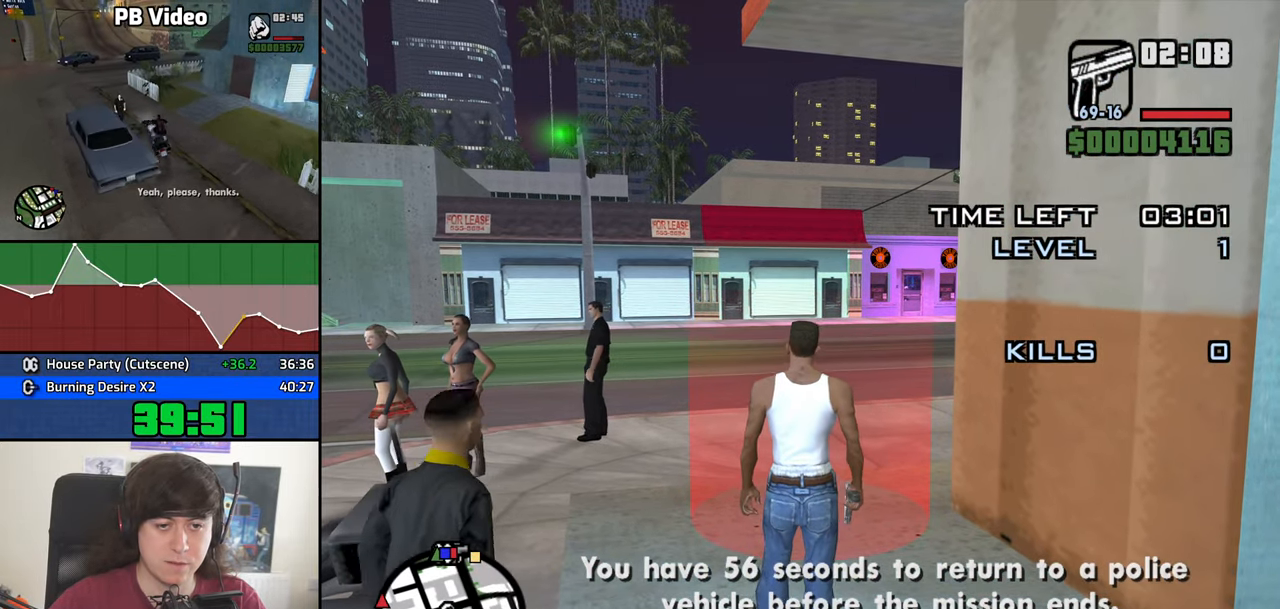
{"keys": [], "mouse": ["middle"], "events": []}
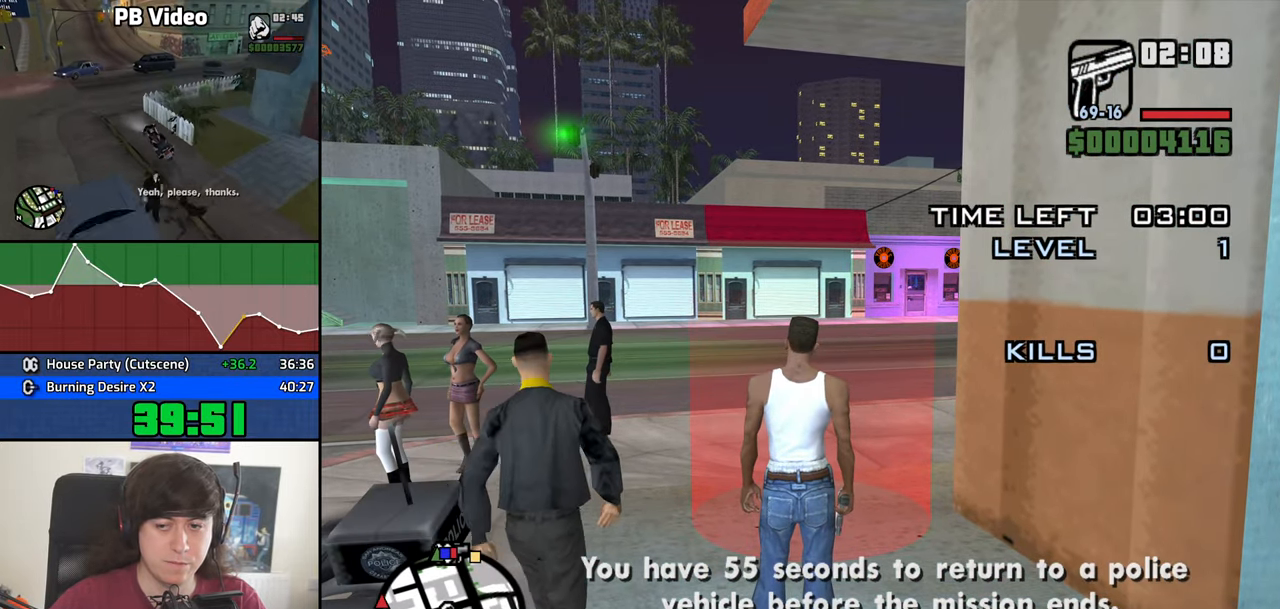
{"keys": [], "mouse": ["middle"], "events": []}
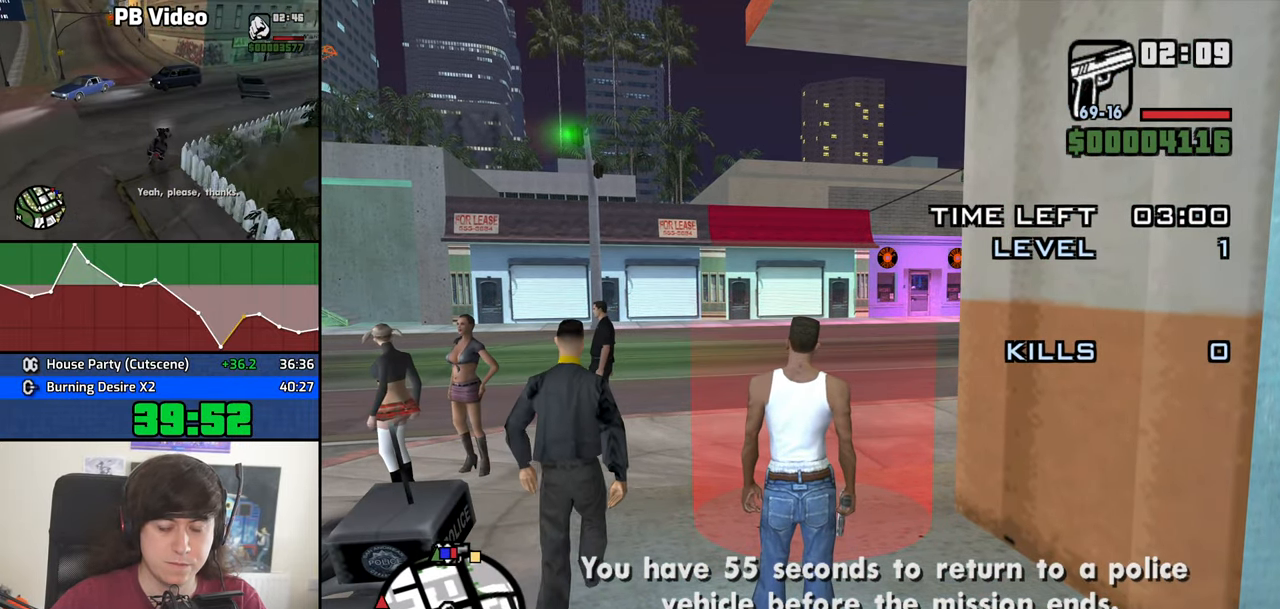
{"keys": [], "mouse": ["middle"], "events": []}
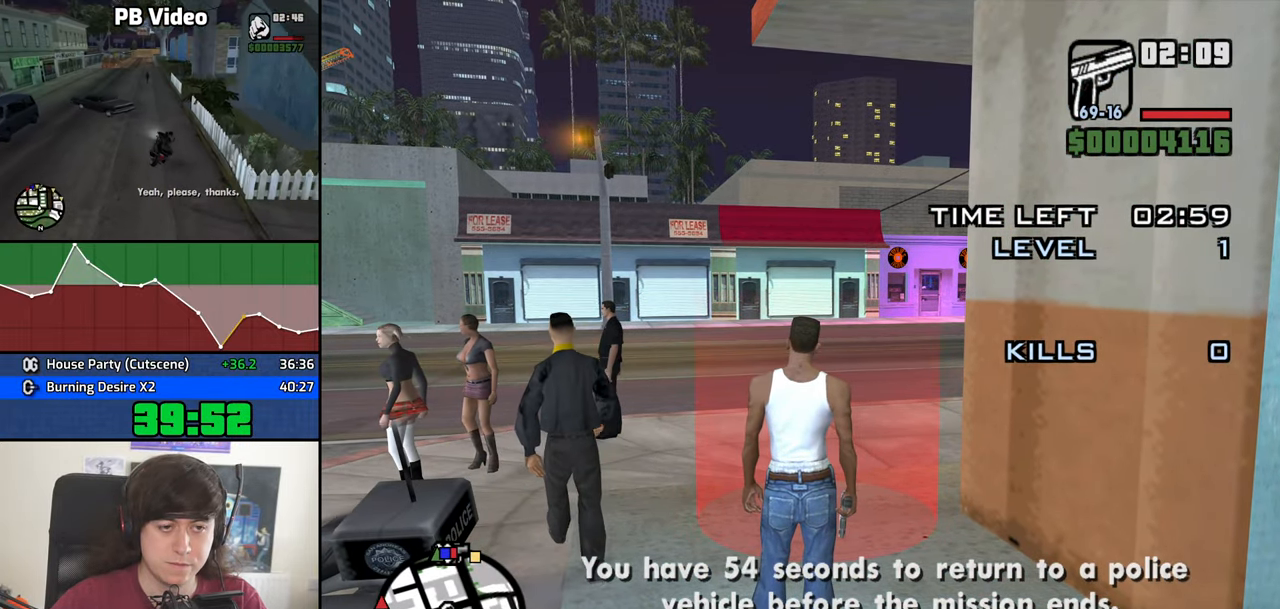
{"keys": [], "mouse": ["middle"], "events": []}
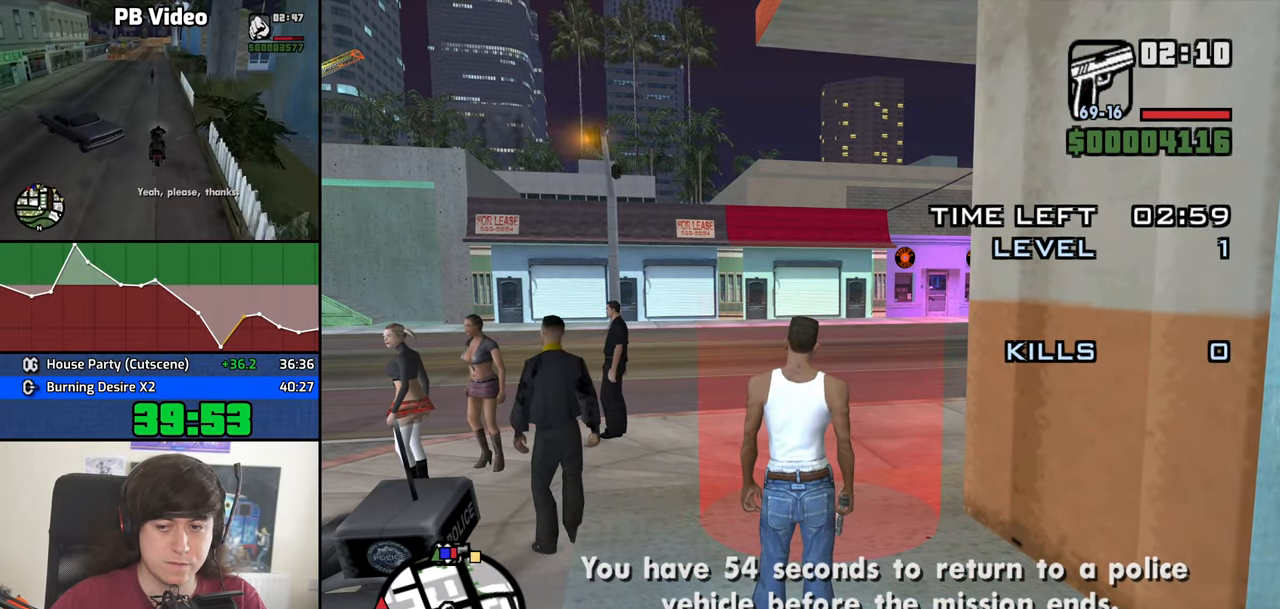
{"keys": [], "mouse": ["middle"], "events": []}
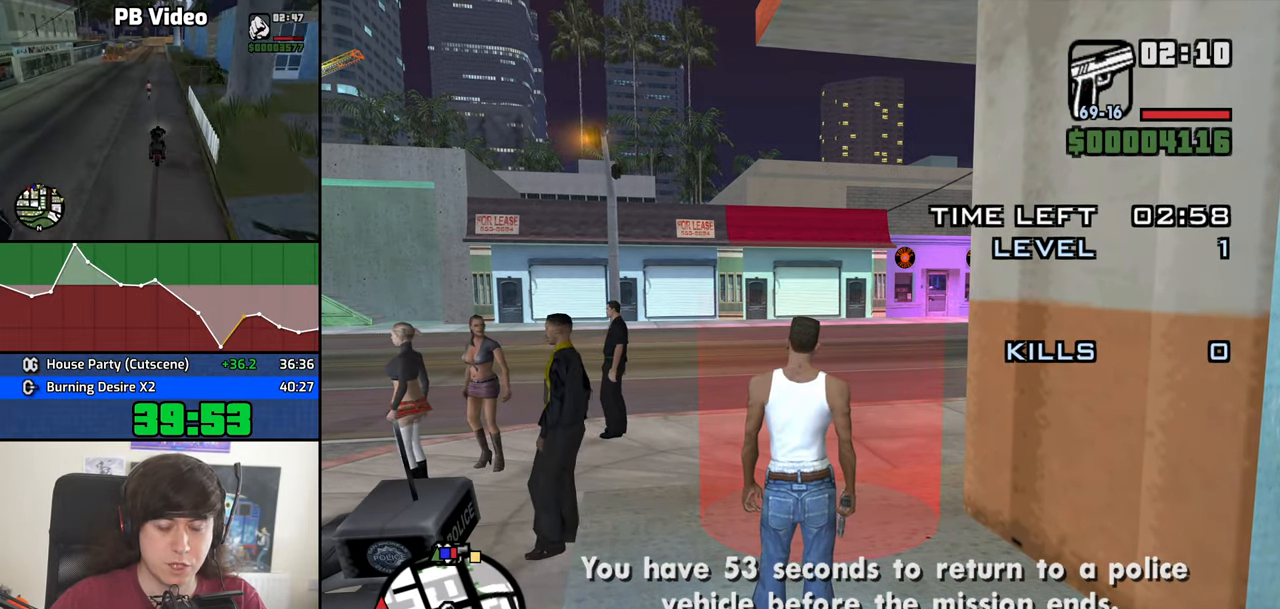
{"keys": [], "mouse": ["middle"], "events": []}
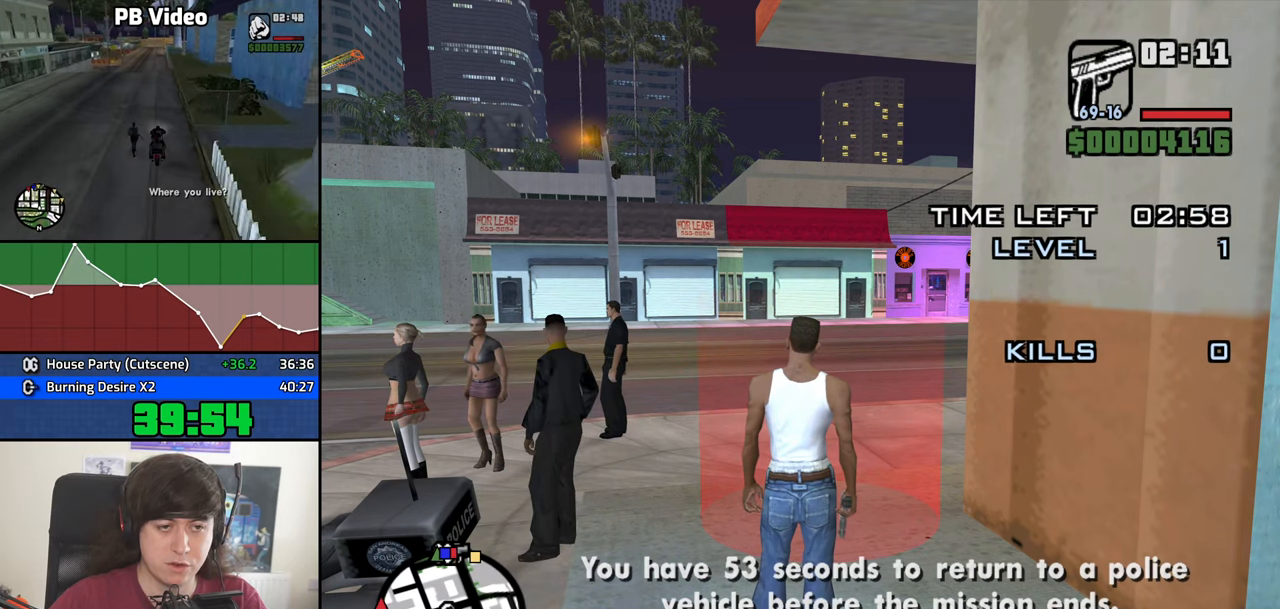
{"keys": [], "mouse": ["middle"], "events": []}
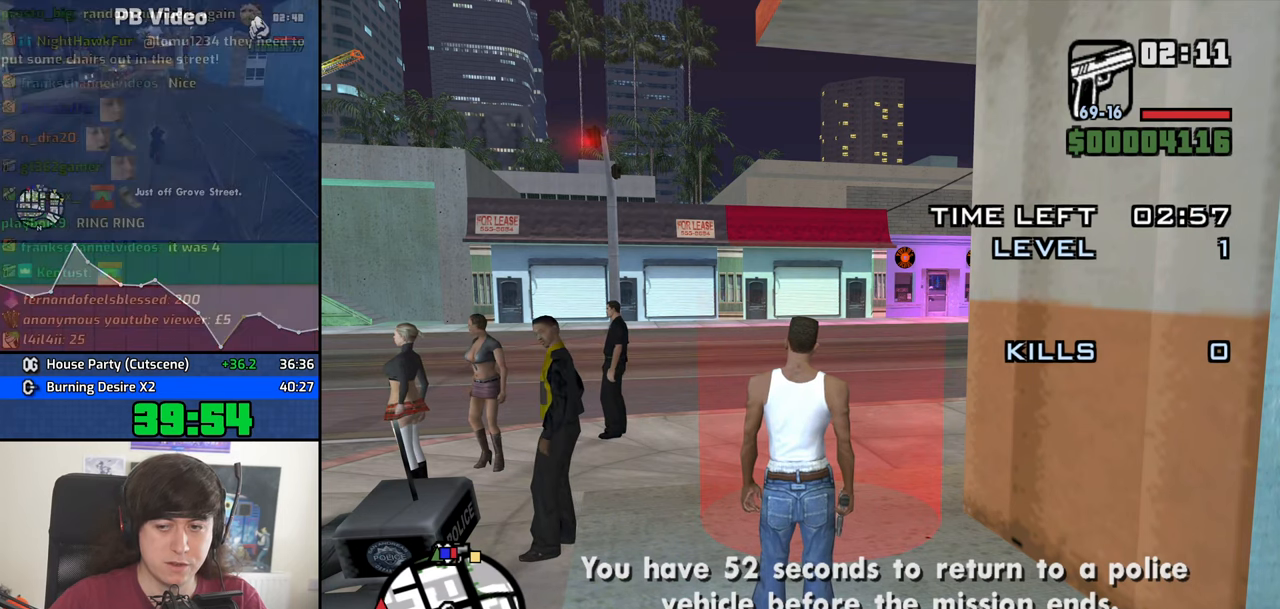
{"keys": [], "mouse": ["middle"], "events": []}
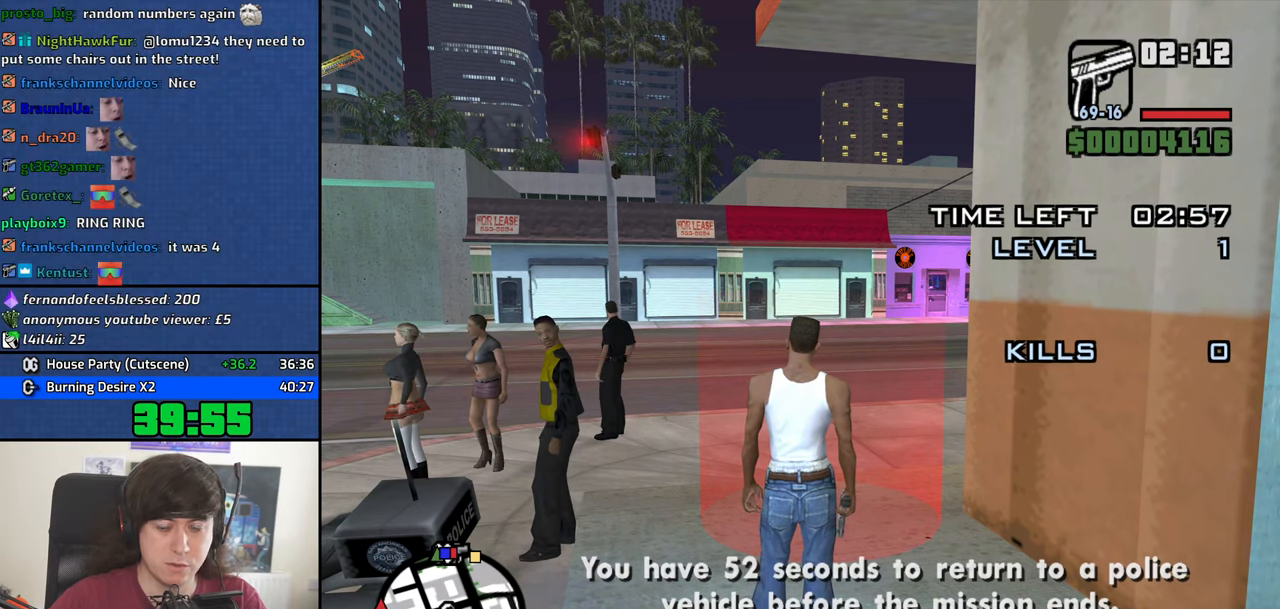
{"keys": [], "mouse": ["middle"], "events": []}
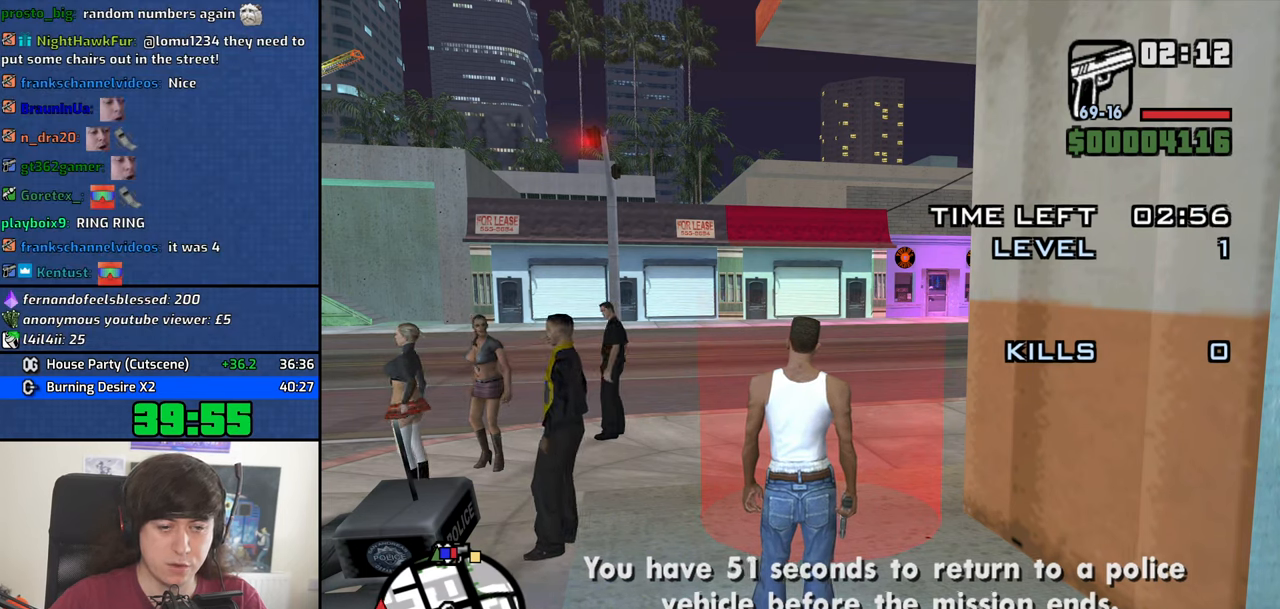
{"keys": [], "mouse": ["middle"], "events": []}
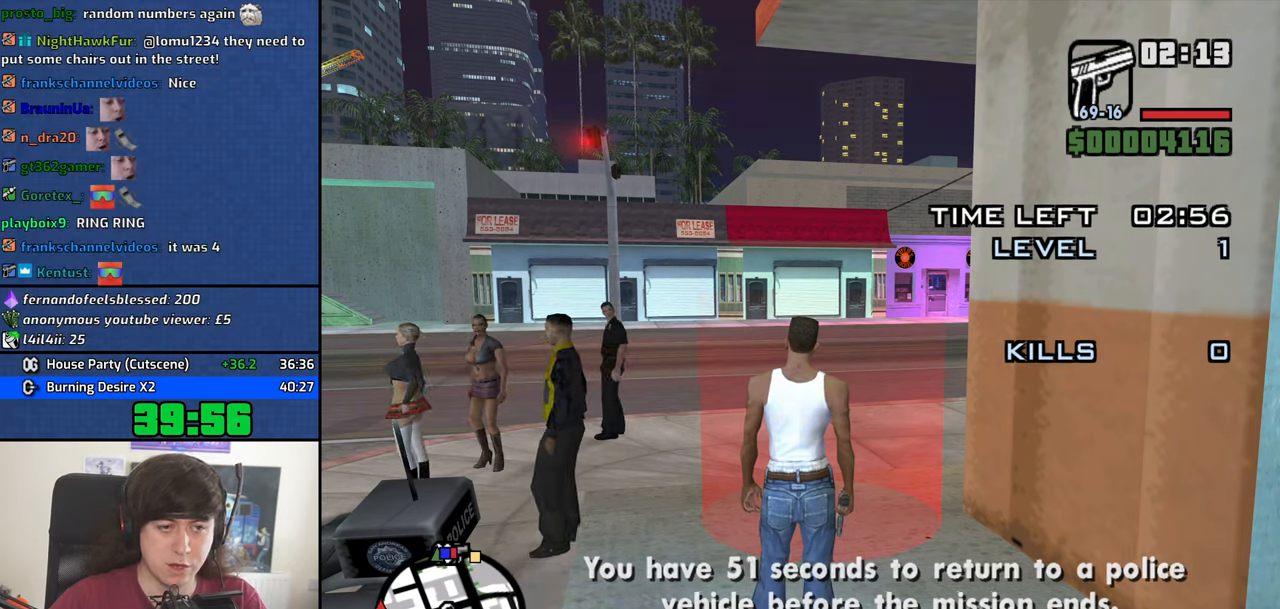
{"keys": [], "mouse": ["middle"], "events": []}
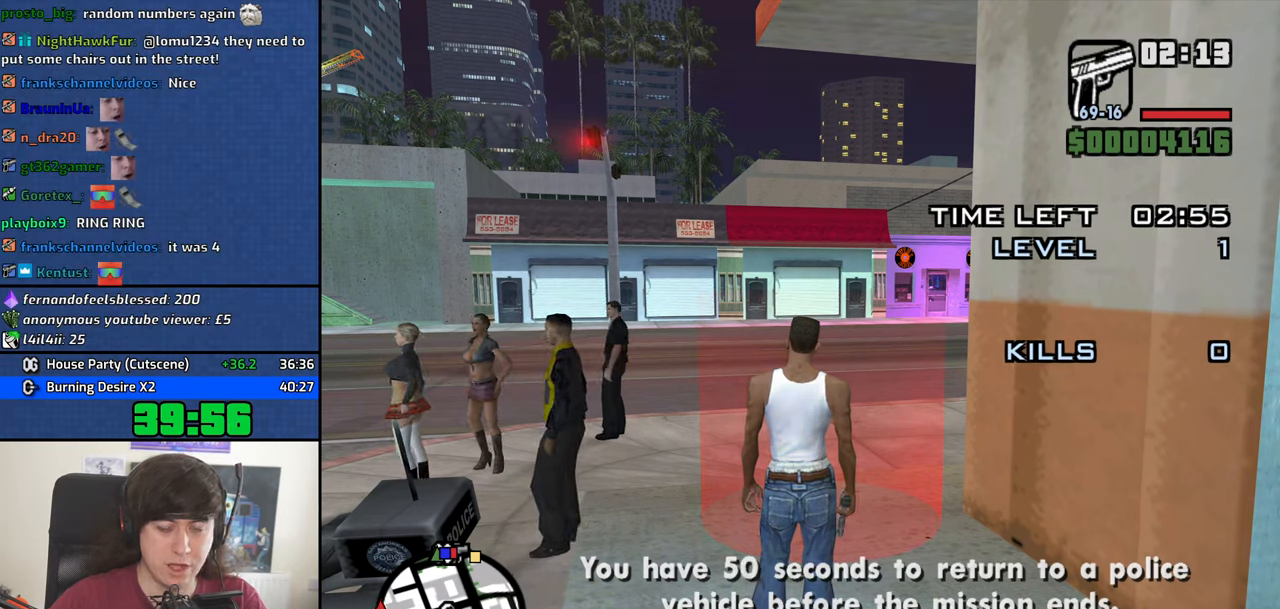
{"keys": [], "mouse": ["middle"], "events": []}
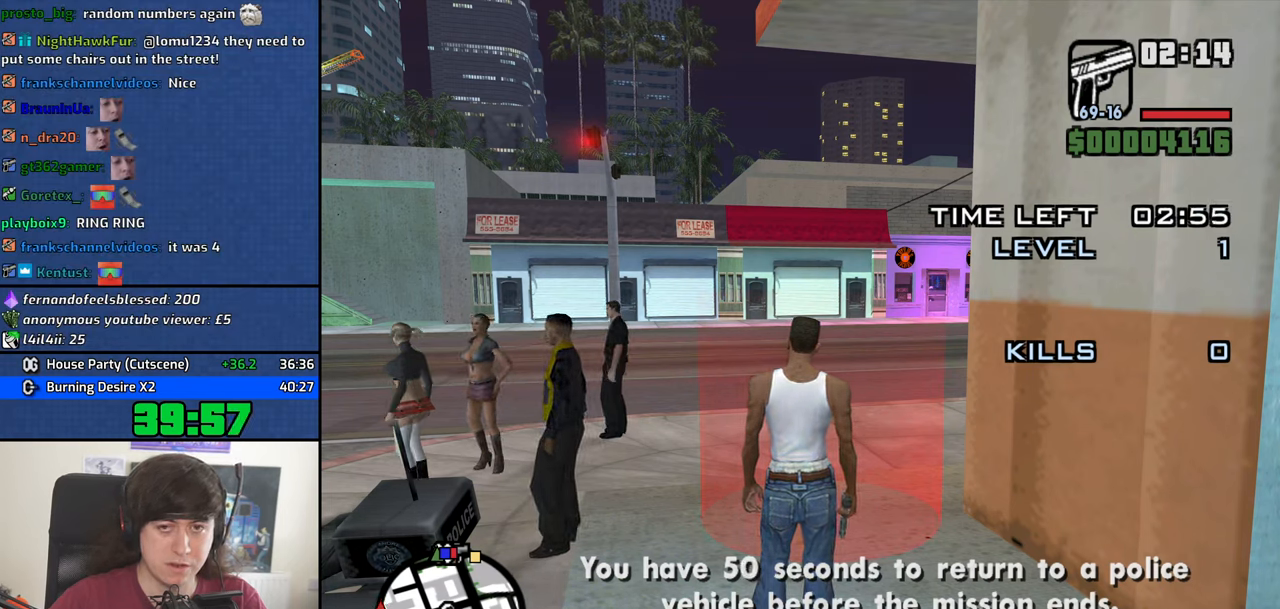
{"keys": [], "mouse": ["middle"], "events": []}
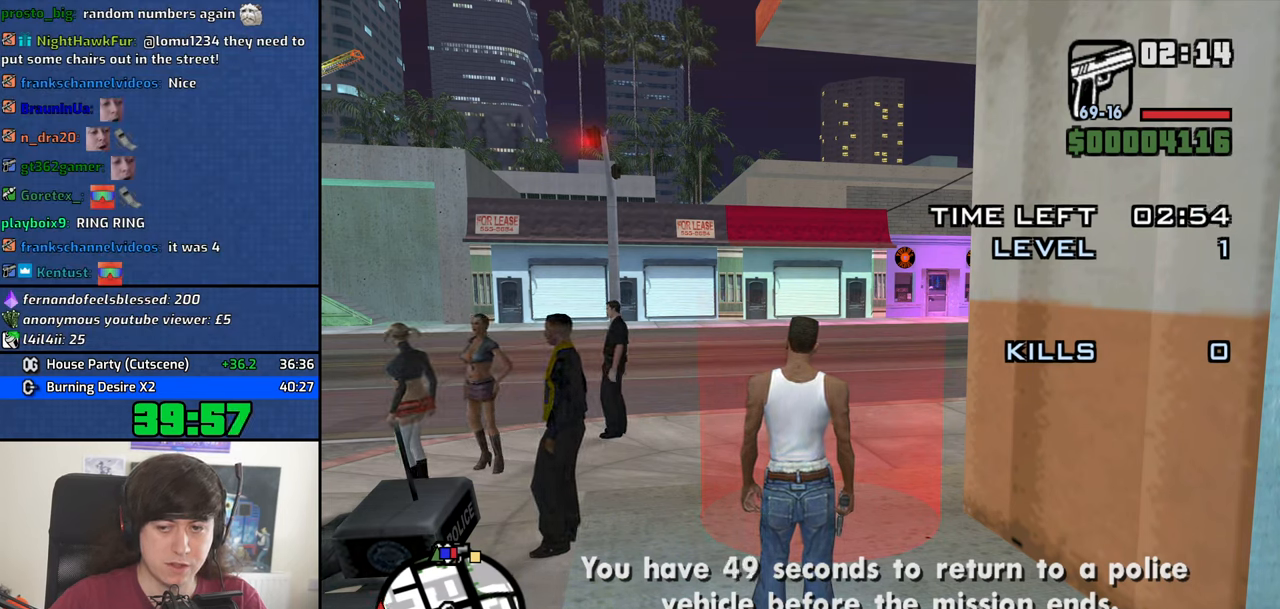
{"keys": [], "mouse": ["middle"], "events": []}
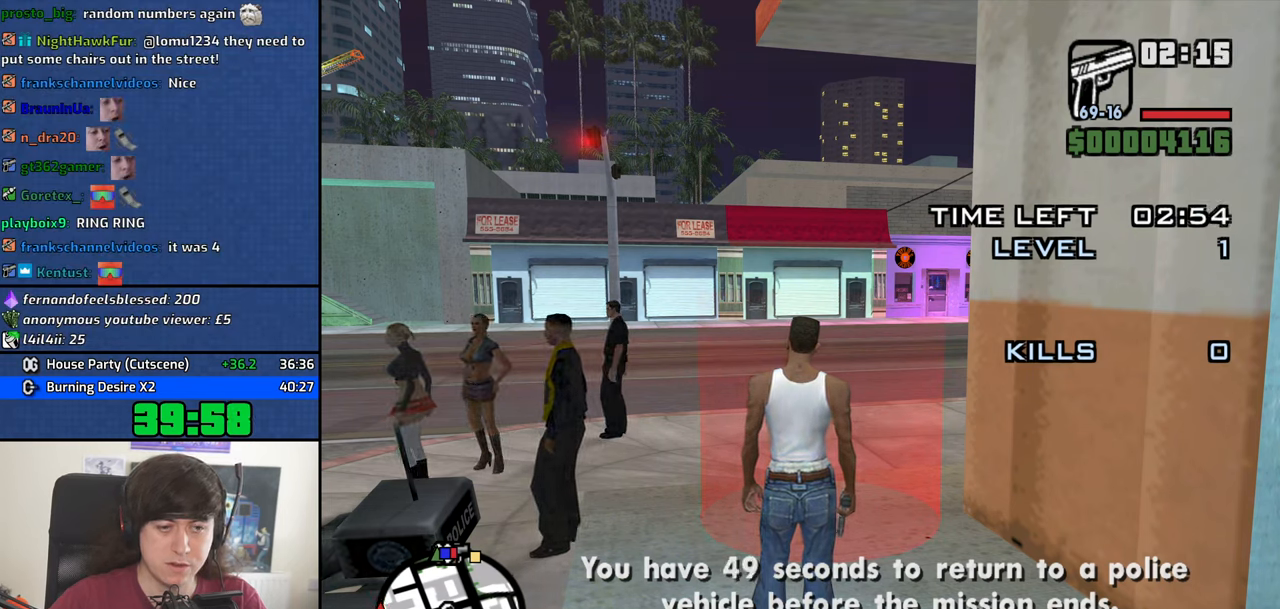
{"keys": [], "mouse": ["middle"], "events": []}
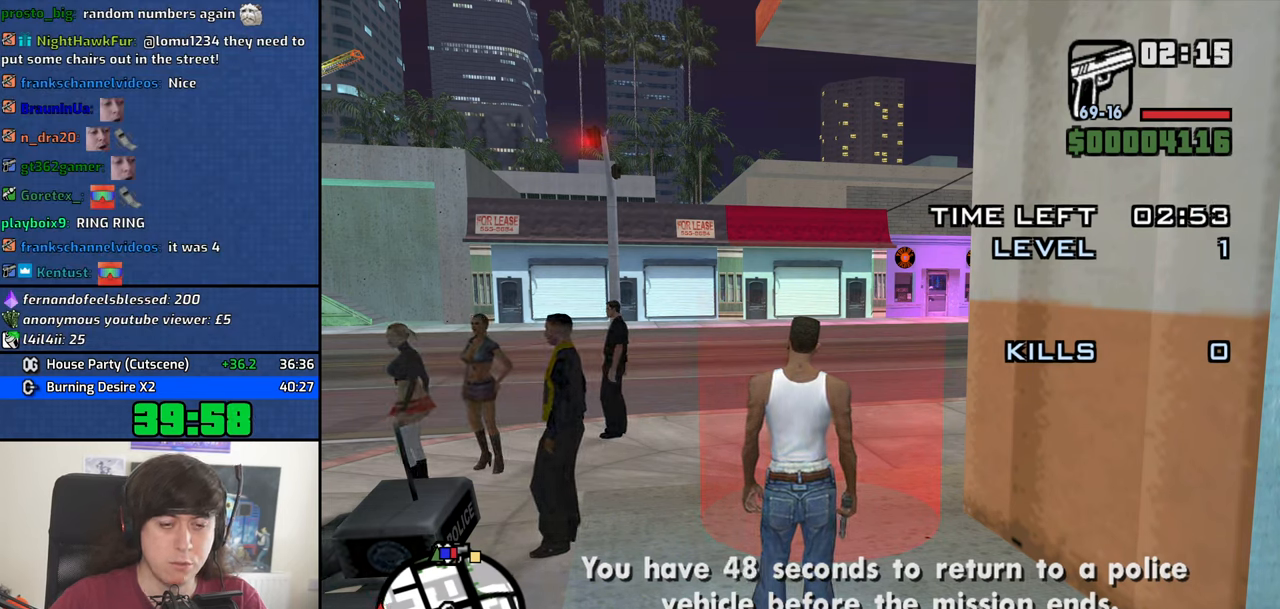
{"keys": [], "mouse": ["middle"], "events": []}